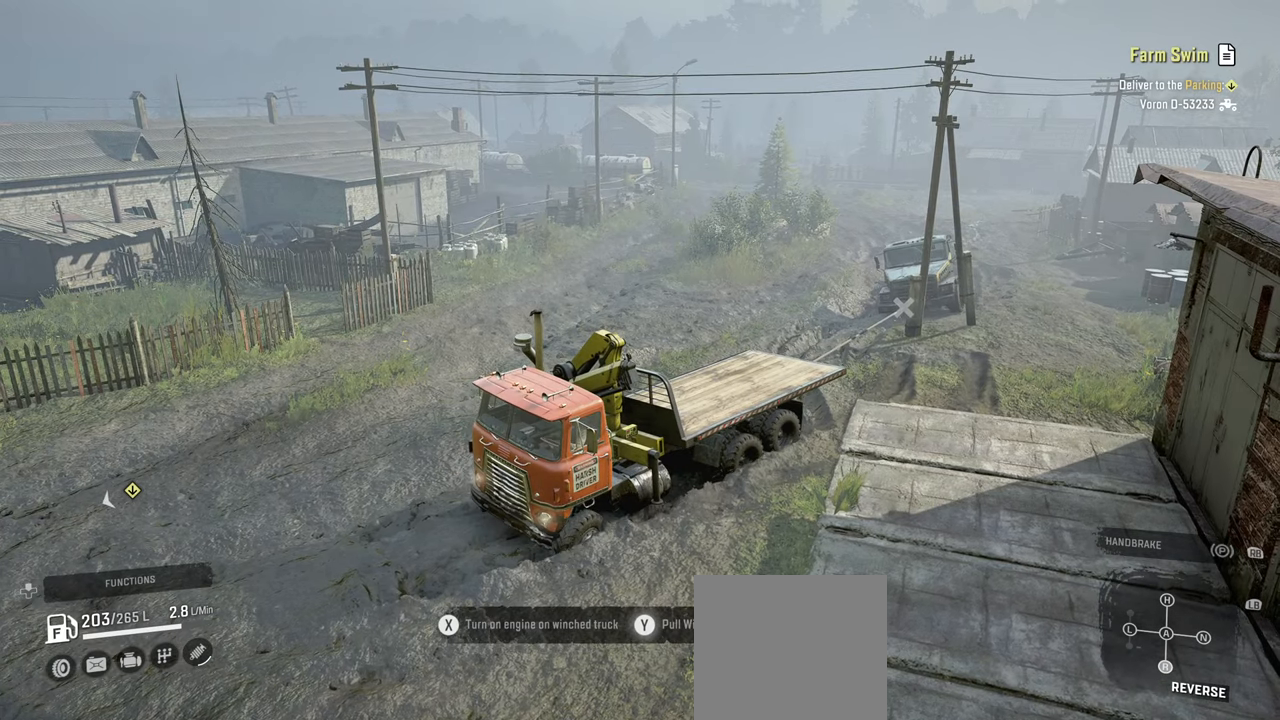
Gameplay with a controller (Xbox layout); each line is a JSON object with the inputs held at the frame after it. "events" lists button and stick changes between this image and that frame as [ms after this image, input, new state], when the widget could be followed in between.
{"buttons": ["Y"], "left_stick": "left", "right_stick": "center", "events": [[34, "left_stick", "right"], [450, "left_stick", "center"], [500, "left_stick", "left"]]}
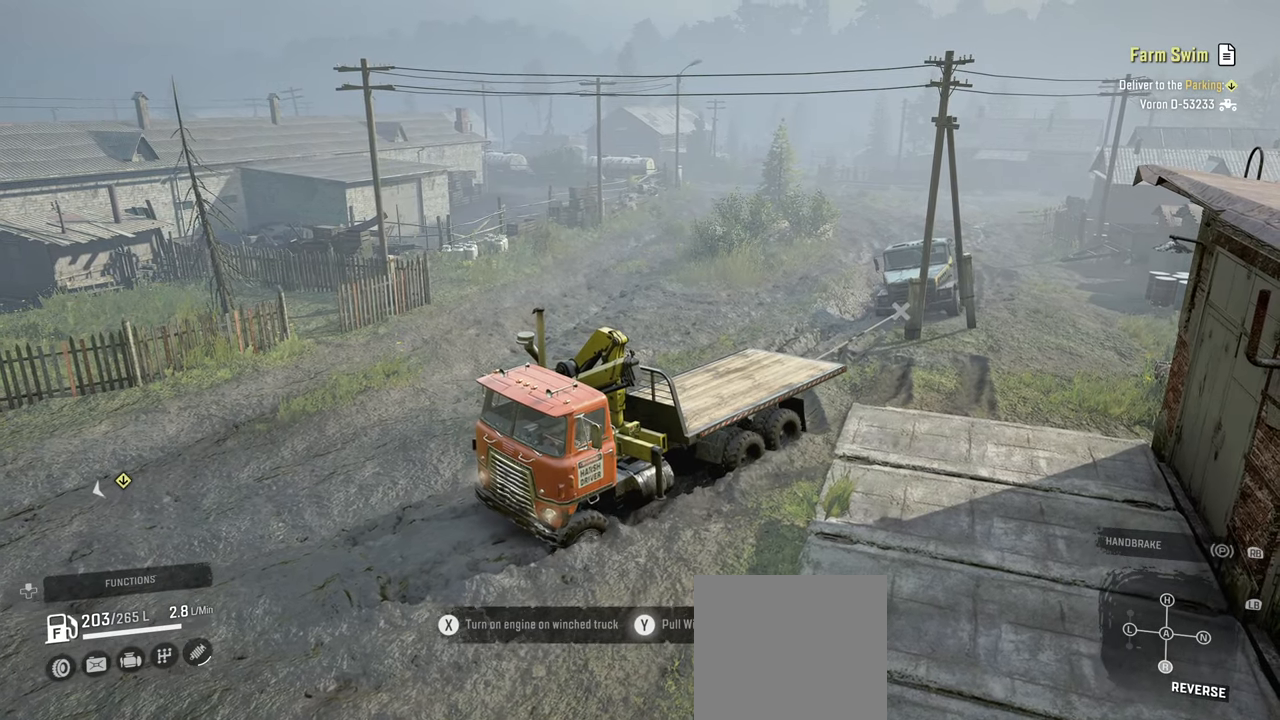
{"buttons": ["Y"], "left_stick": "left", "right_stick": "center", "events": []}
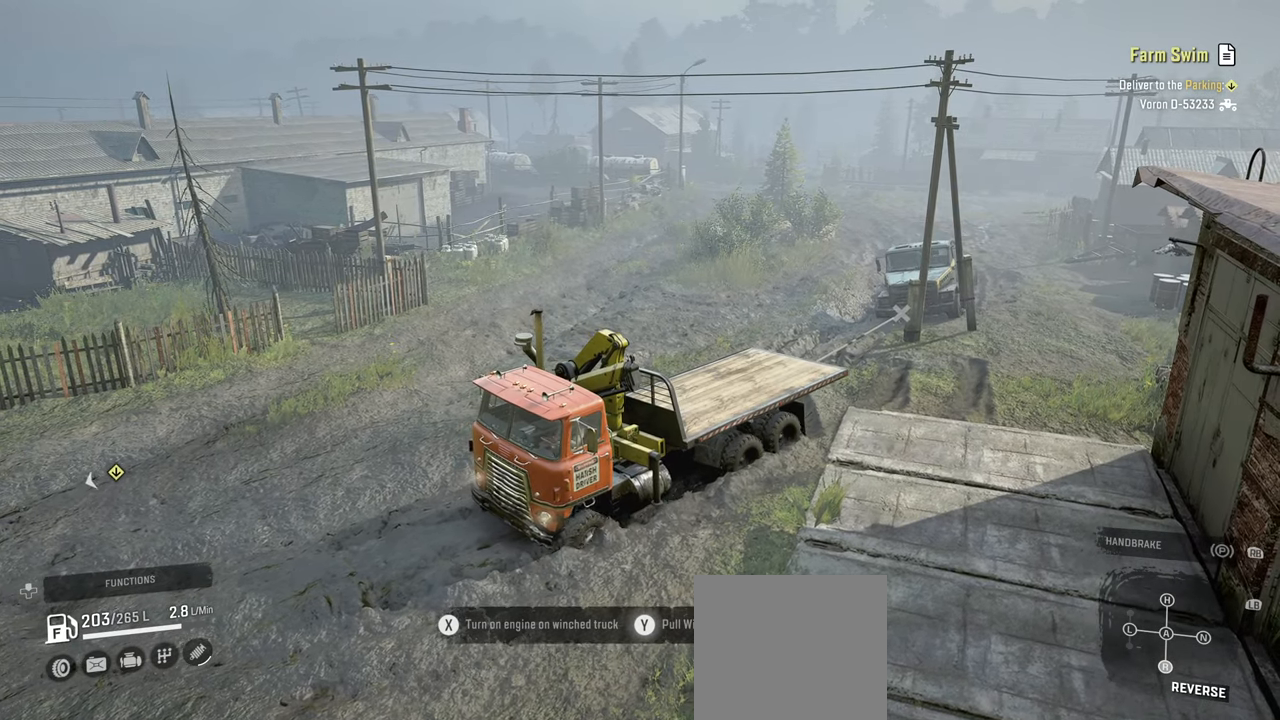
{"buttons": ["Y"], "left_stick": "up-left", "right_stick": "center", "events": [[317, "left_stick", "up-left"]]}
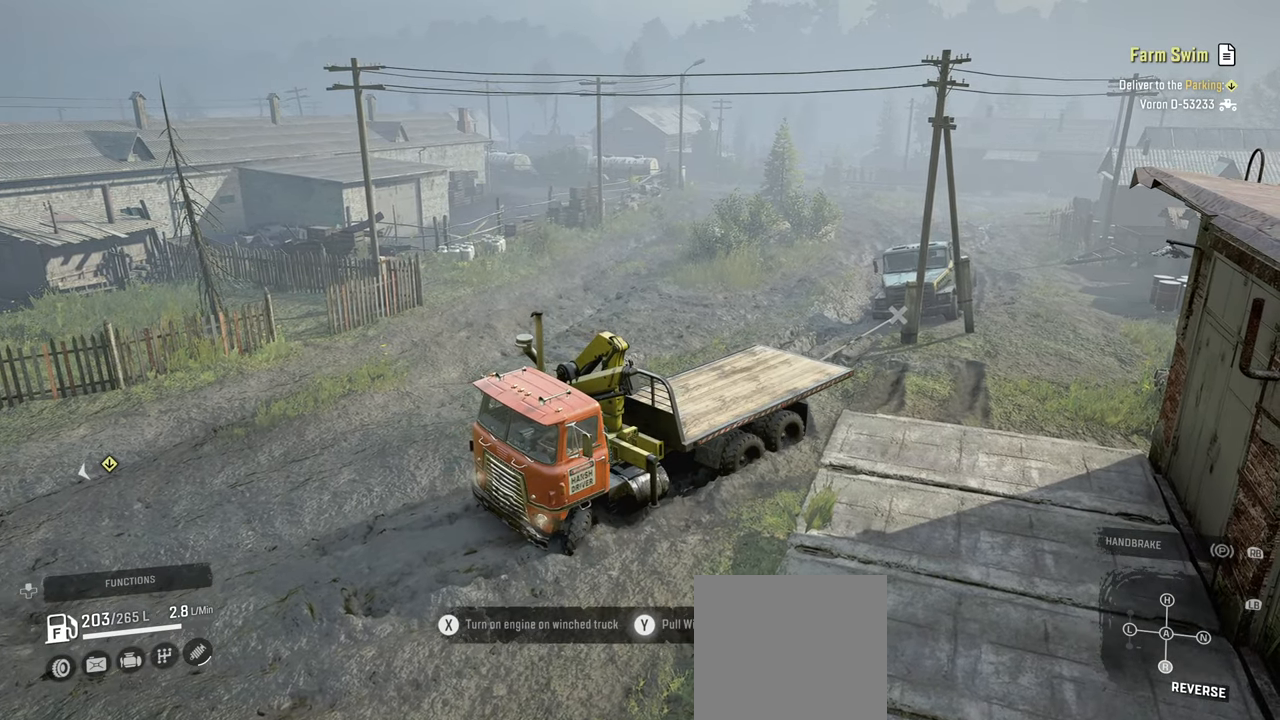
{"buttons": ["Y"], "left_stick": "up-left", "right_stick": "center", "events": []}
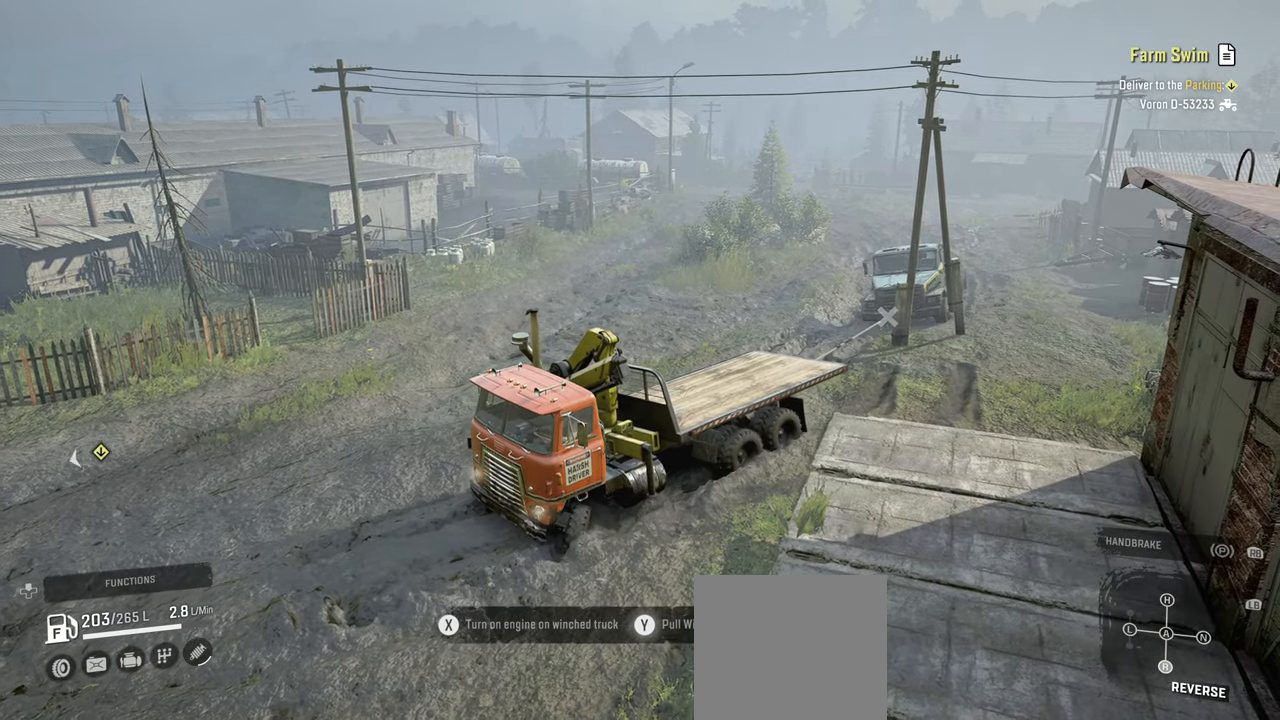
{"buttons": ["Y"], "left_stick": "up-left", "right_stick": "center", "events": []}
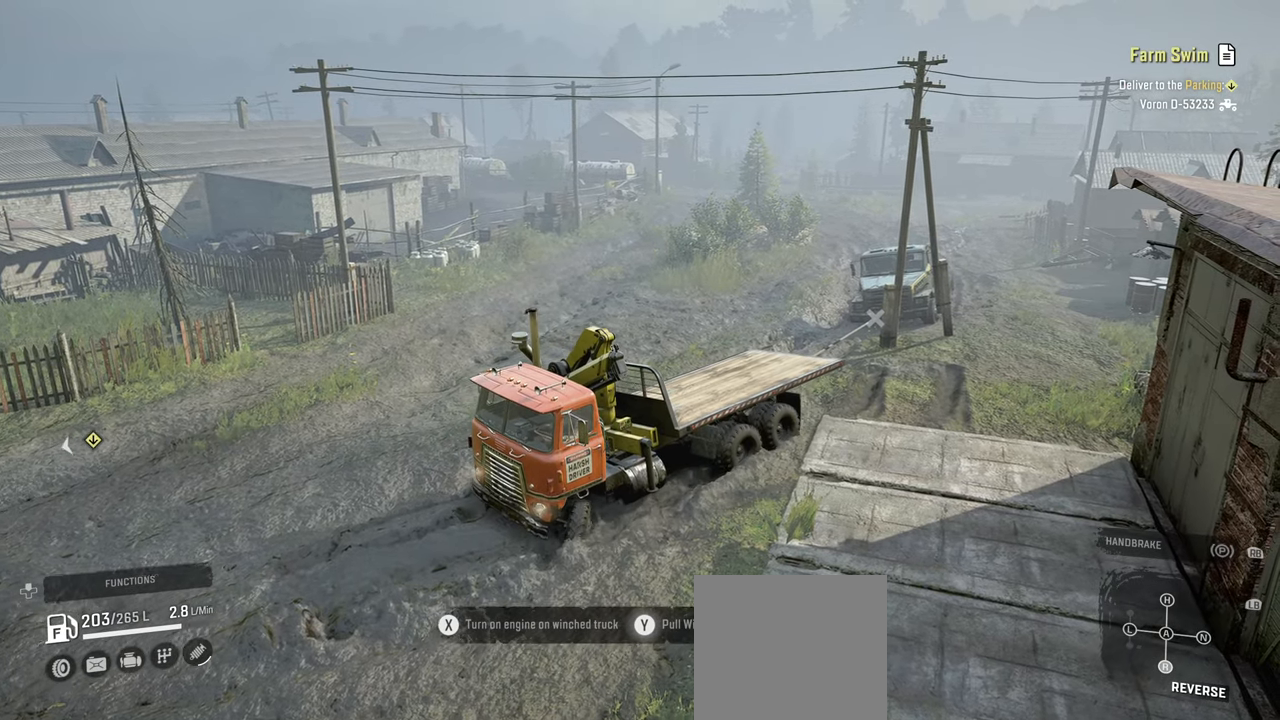
{"buttons": ["Y"], "left_stick": "up-left", "right_stick": "center", "events": []}
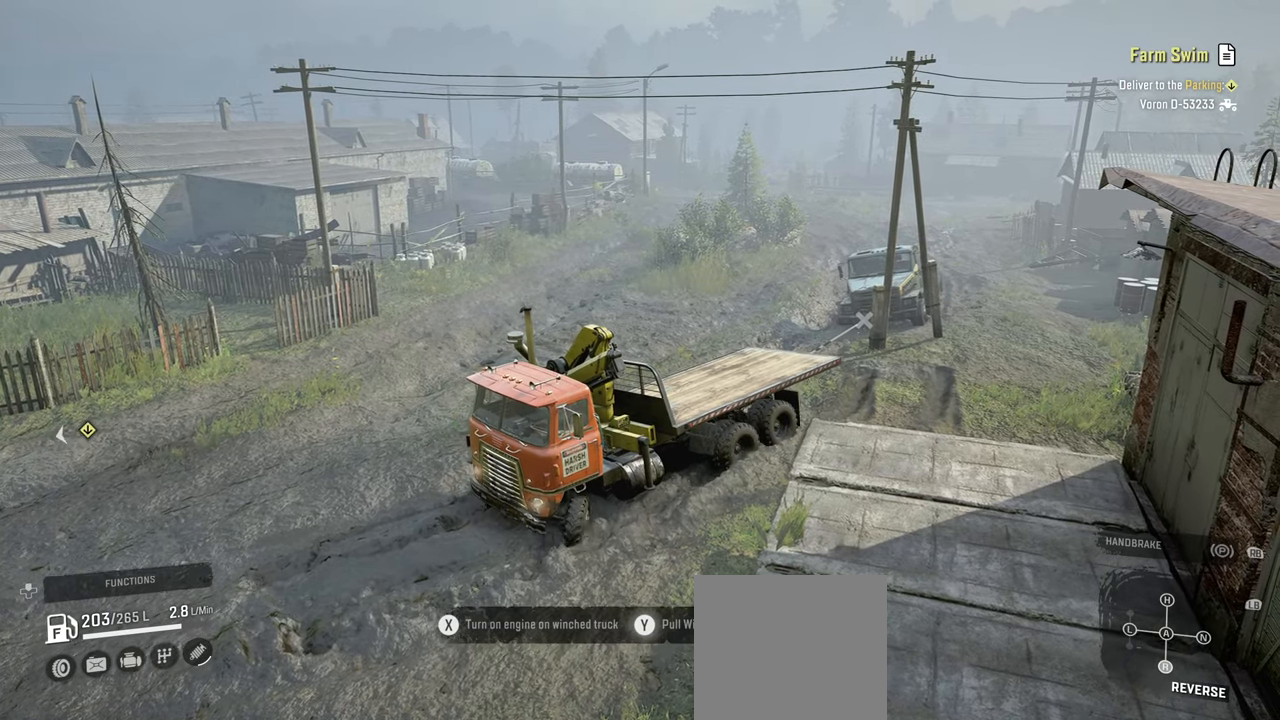
{"buttons": ["Y"], "left_stick": "up-left", "right_stick": "center", "events": []}
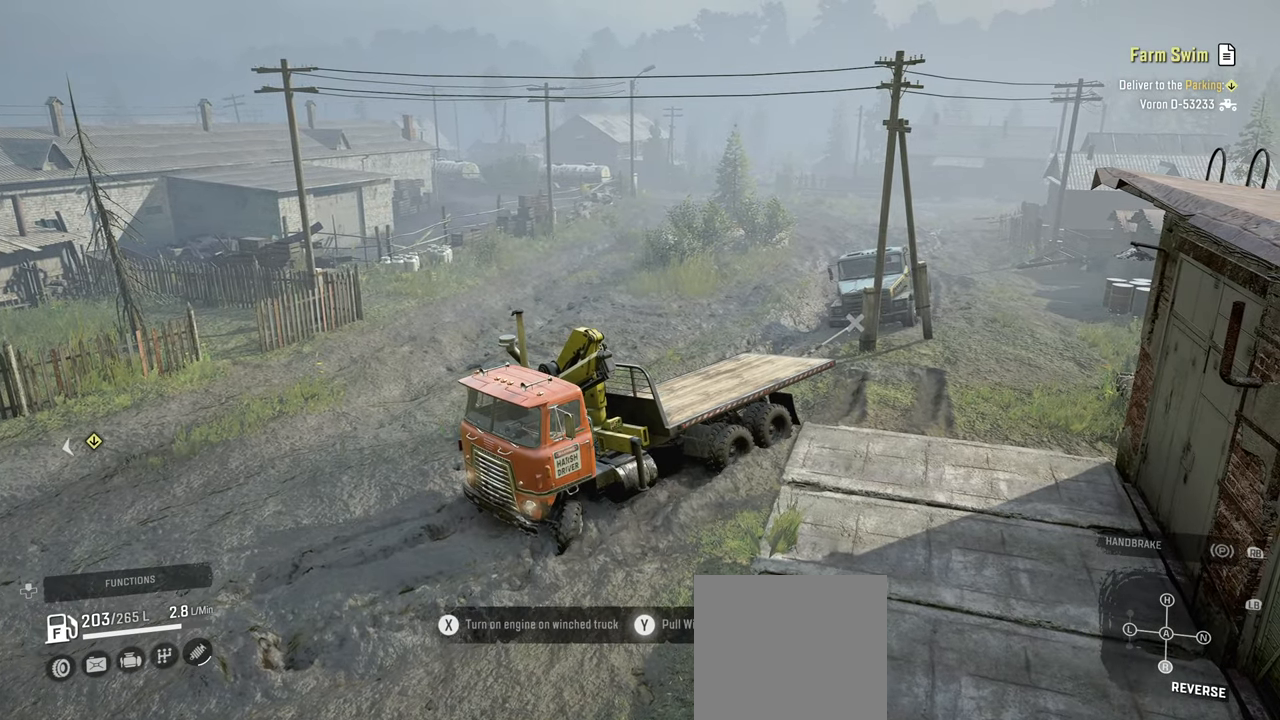
{"buttons": ["Y"], "left_stick": "up-left", "right_stick": "center", "events": []}
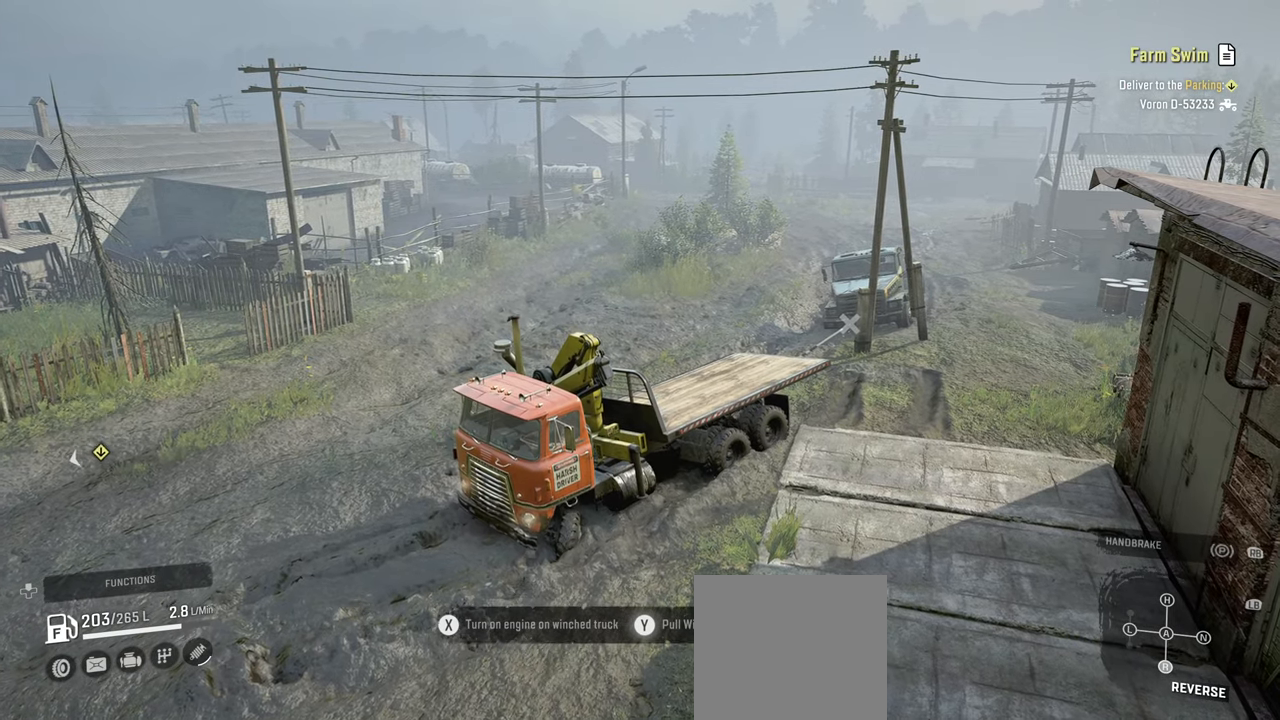
{"buttons": ["Y"], "left_stick": "up-left", "right_stick": "center", "events": []}
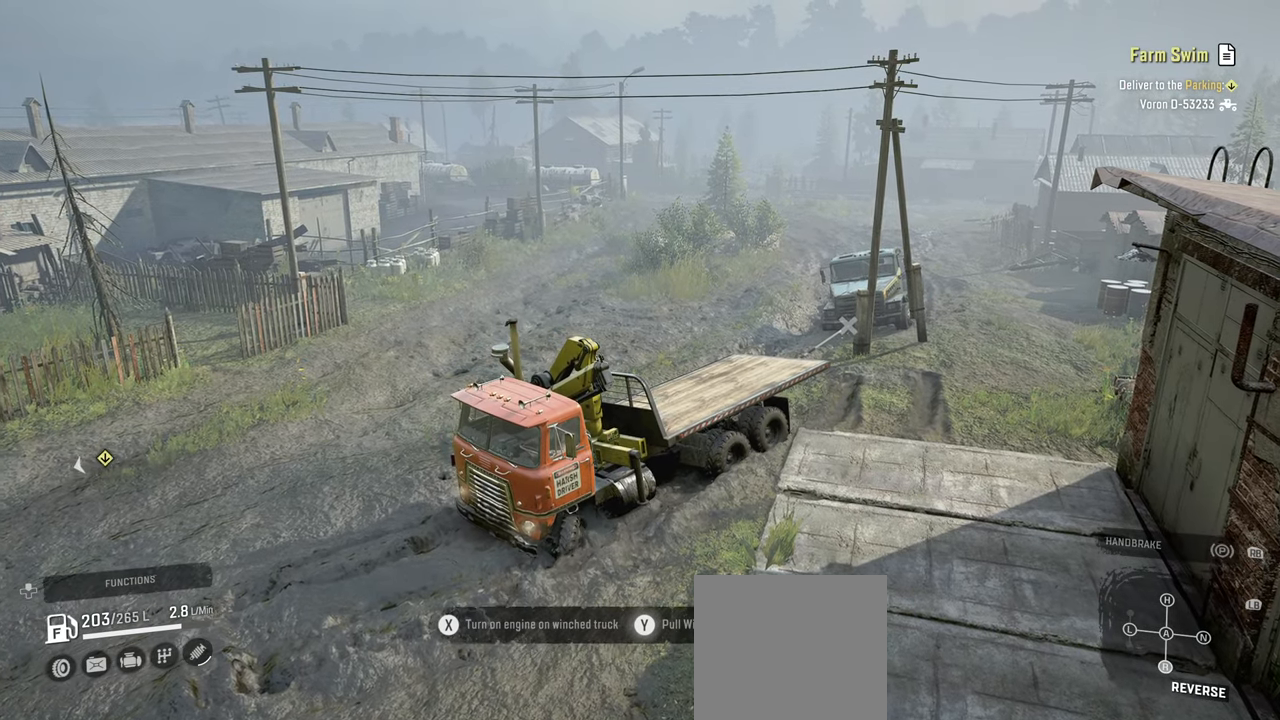
{"buttons": ["R2"], "left_stick": "up-left", "right_stick": "center", "events": [[317, "Y", "up"], [384, "R2", "down"]]}
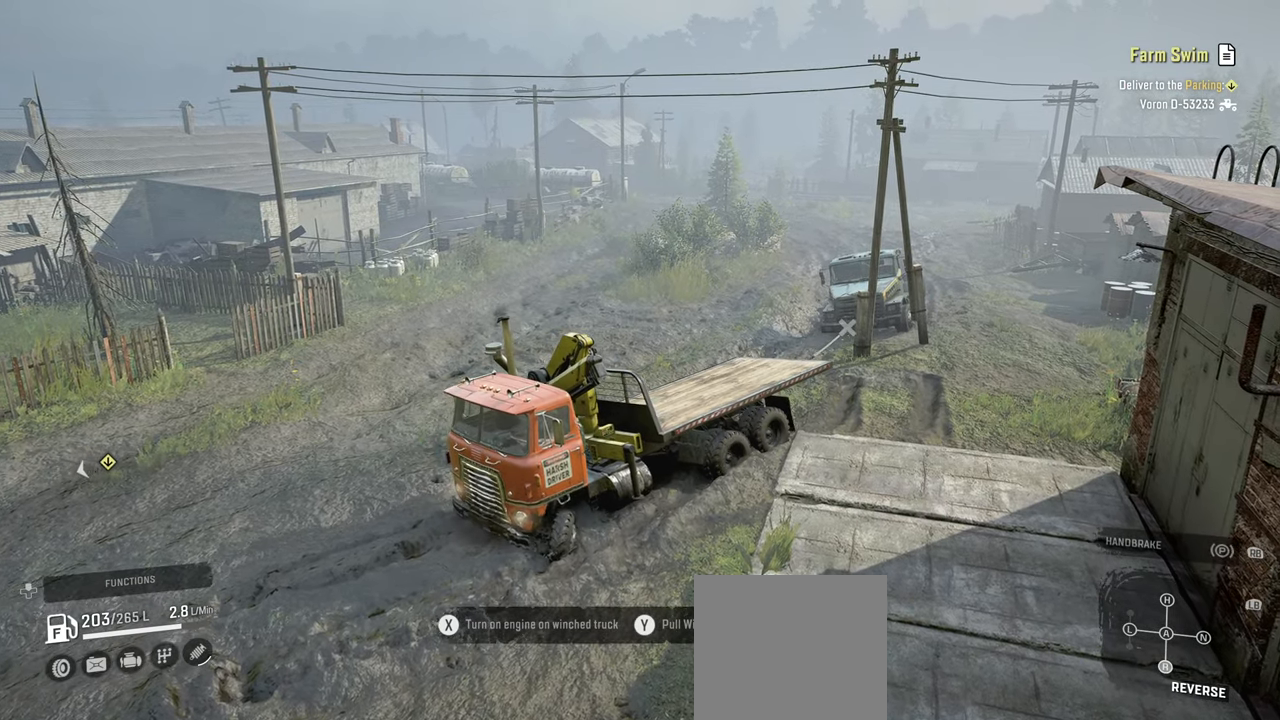
{"buttons": ["R2"], "left_stick": "up-left", "right_stick": "down", "events": [[384, "right_stick", "down"]]}
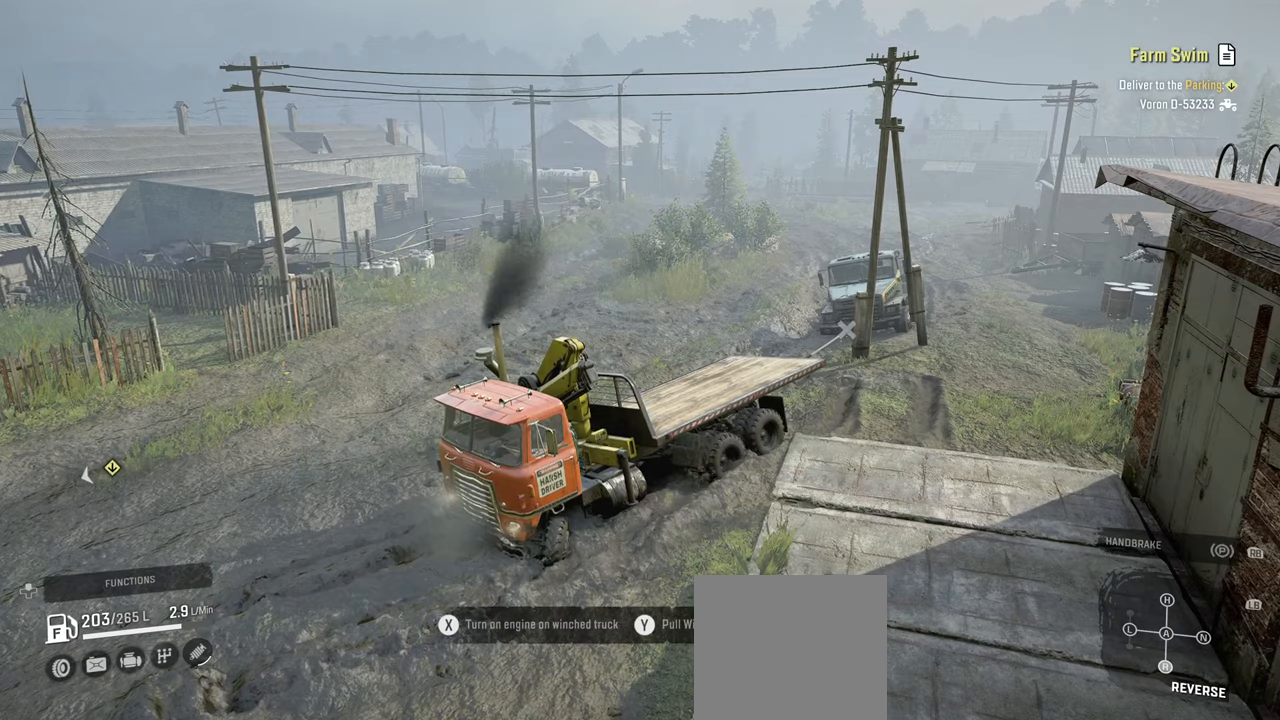
{"buttons": ["Y", "R2"], "left_stick": "up-left", "right_stick": "center", "events": [[84, "right_stick", "center"], [284, "Y", "down"]]}
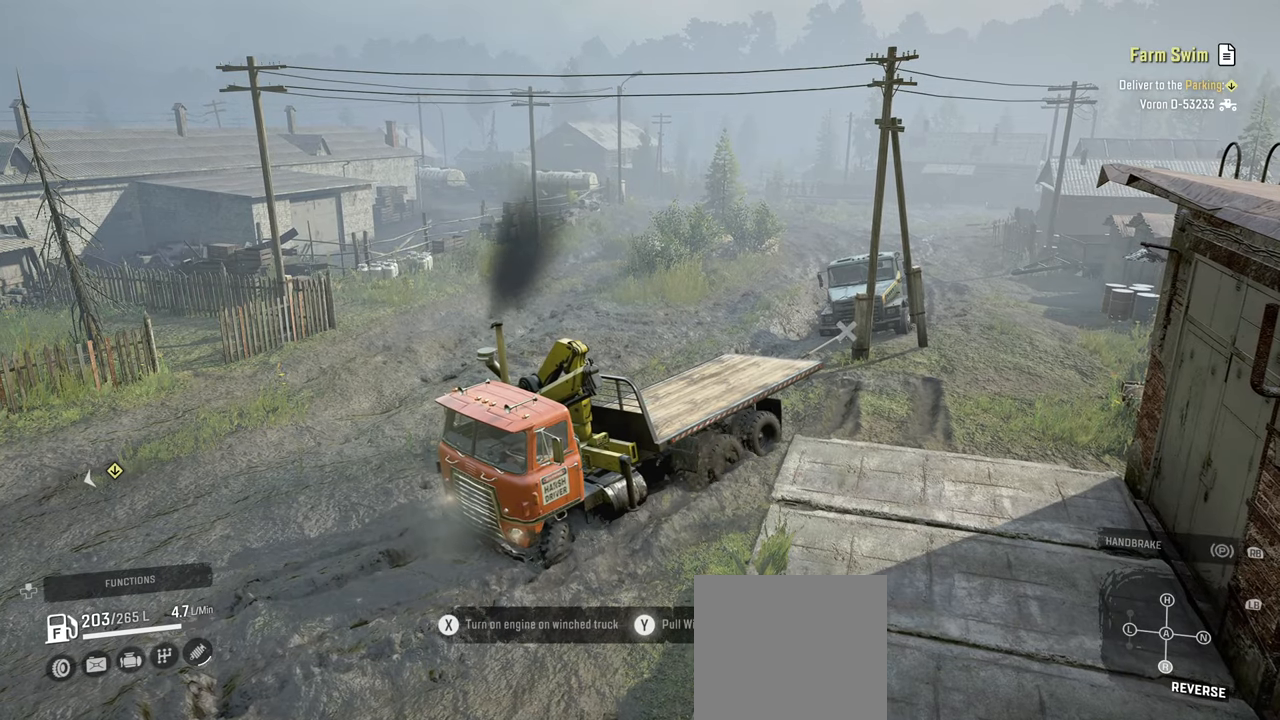
{"buttons": ["Y", "R2"], "left_stick": "up-left", "right_stick": "center", "events": []}
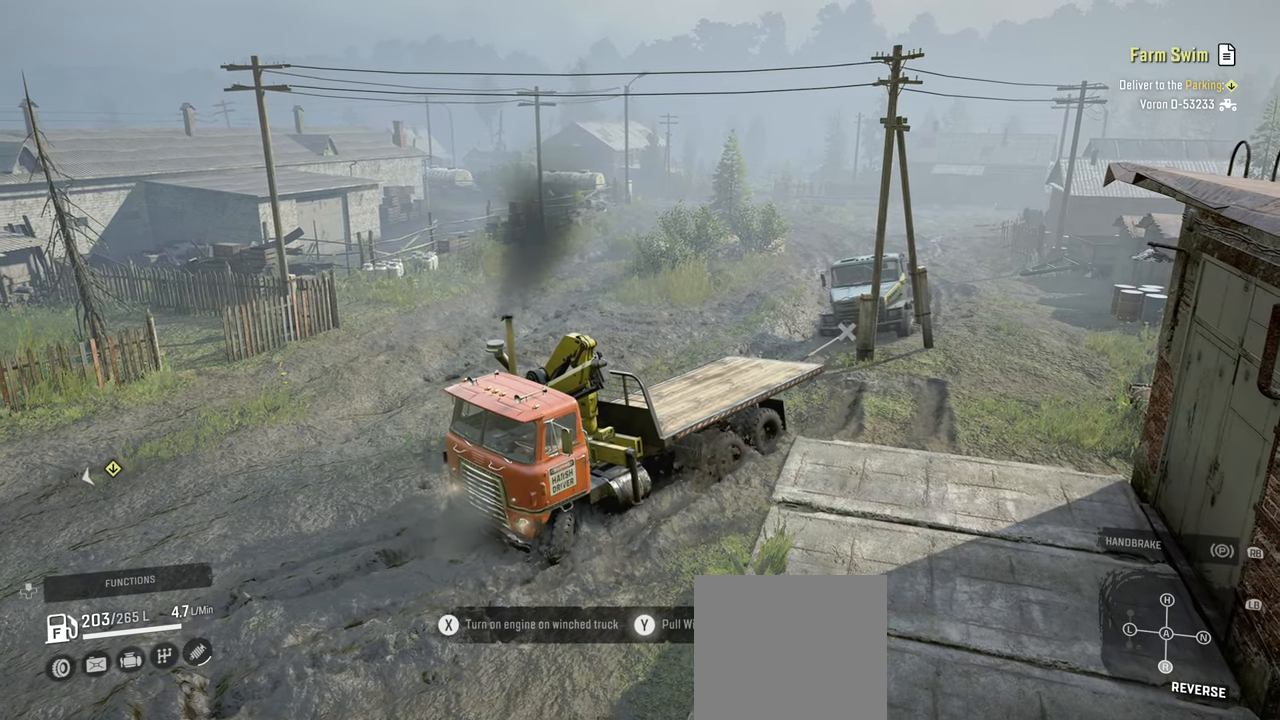
{"buttons": ["Y", "R2"], "left_stick": "up-left", "right_stick": "center", "events": []}
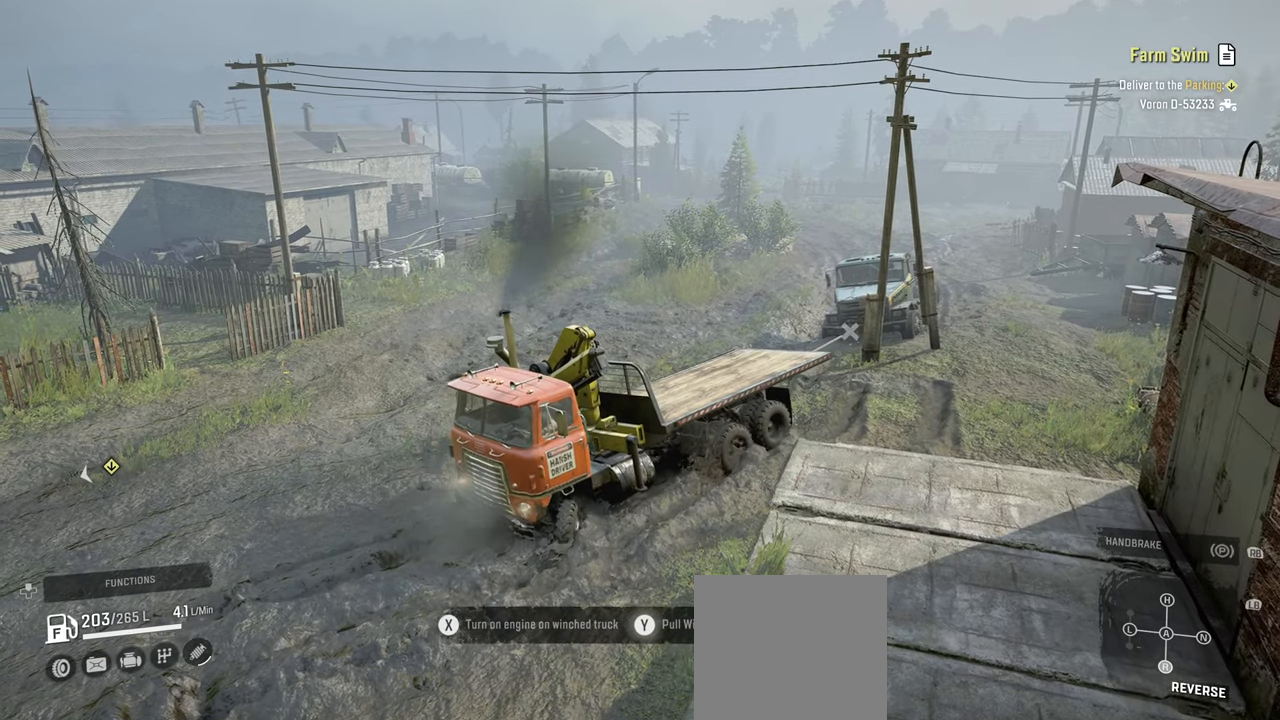
{"buttons": ["Y", "R2"], "left_stick": "up-left", "right_stick": "center", "events": []}
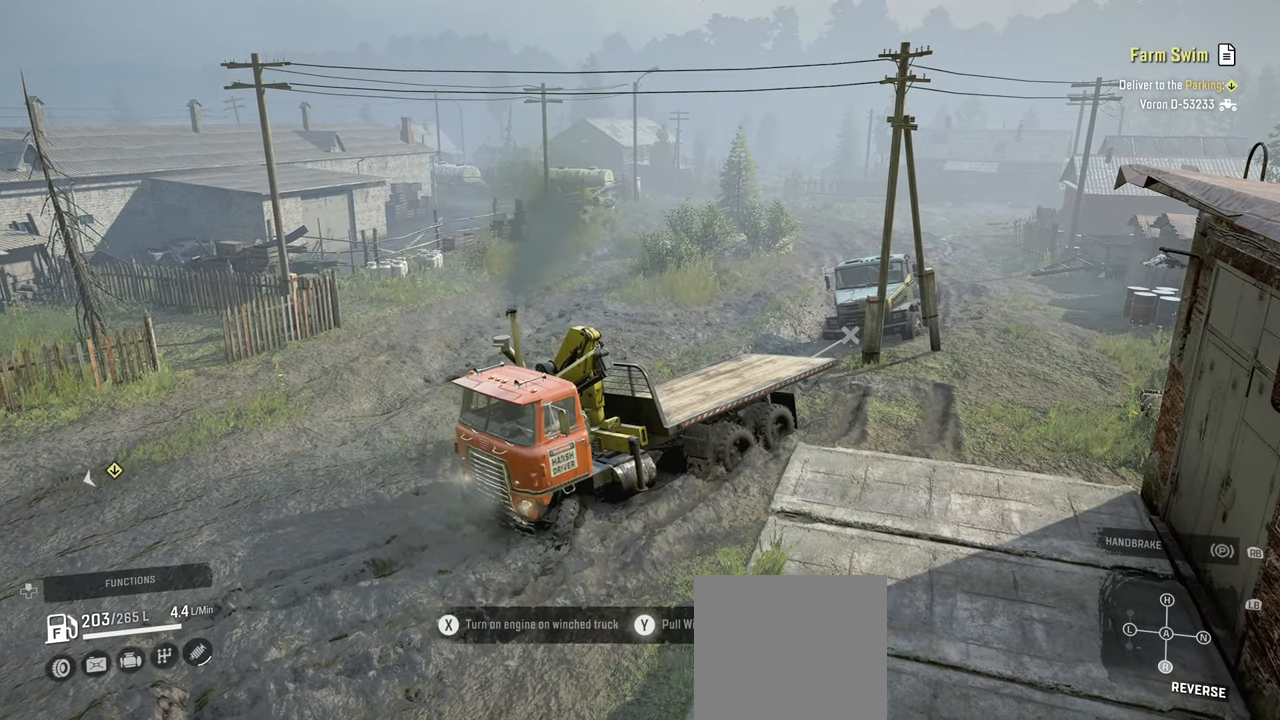
{"buttons": ["Y", "R2"], "left_stick": "up-left", "right_stick": "center", "events": []}
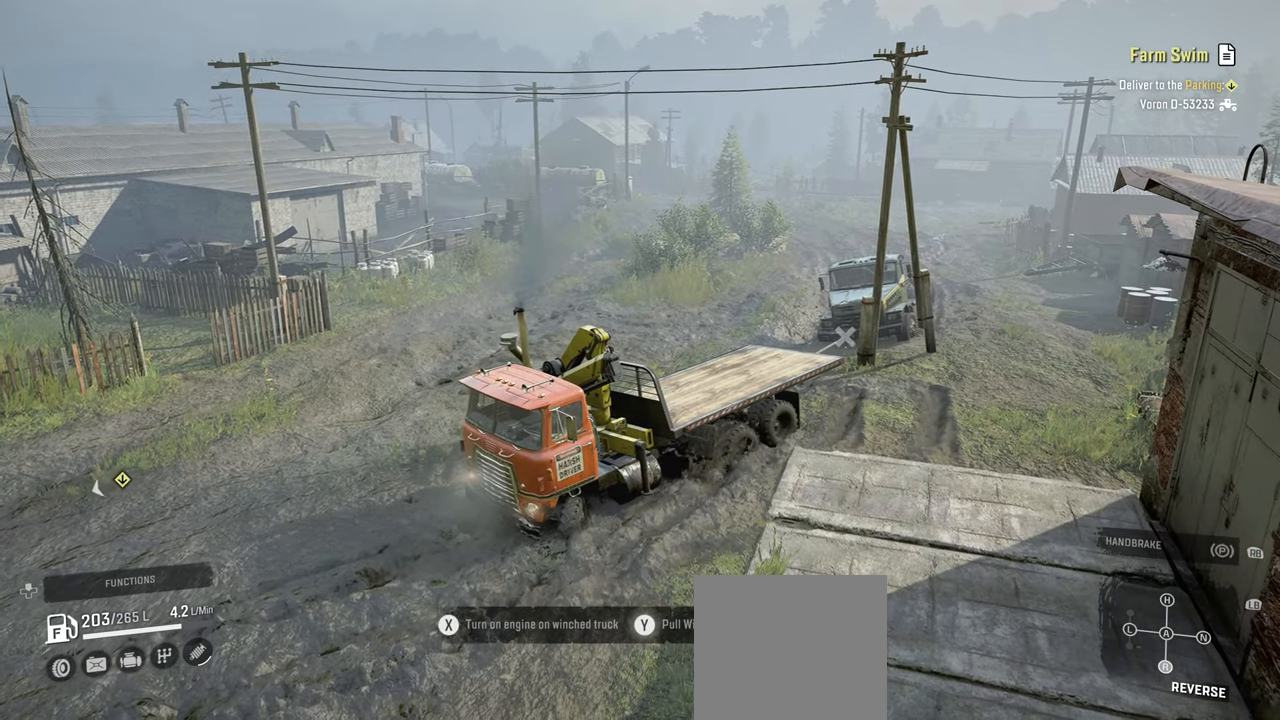
{"buttons": ["Y", "R2"], "left_stick": "up-left", "right_stick": "center", "events": []}
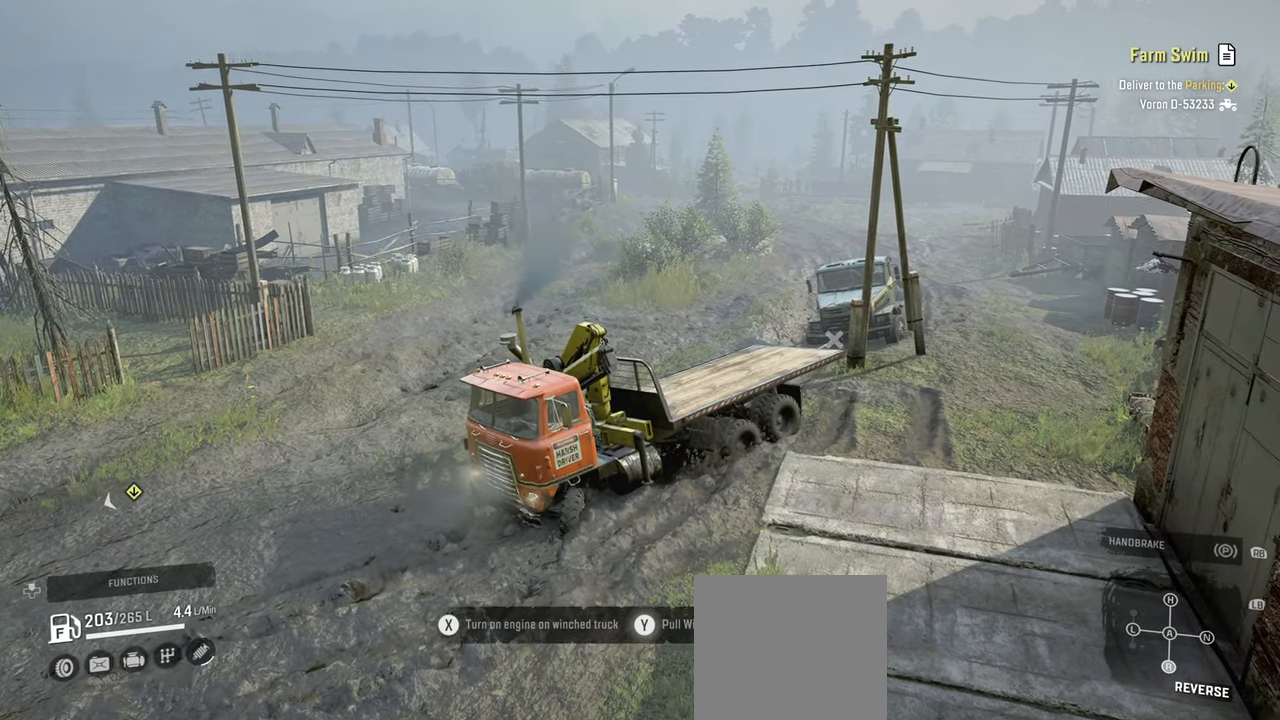
{"buttons": ["Y", "R2"], "left_stick": "up-left", "right_stick": "center", "events": []}
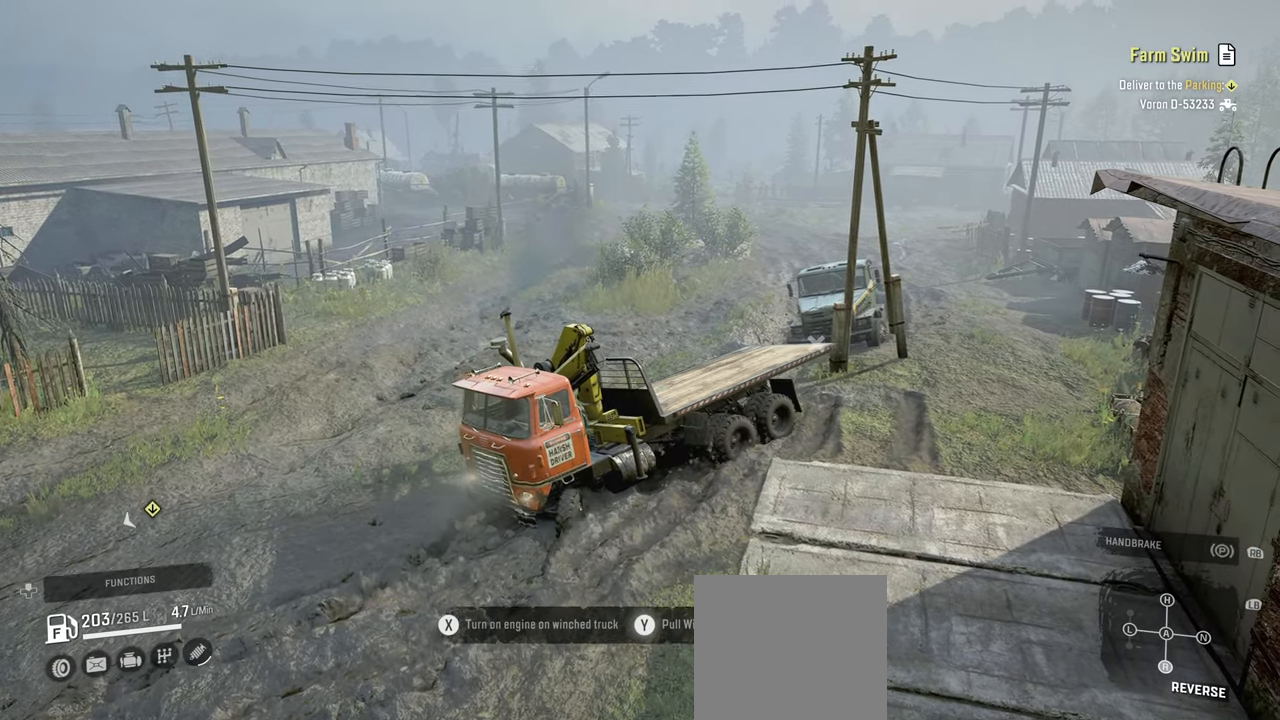
{"buttons": ["Y", "R2"], "left_stick": "up-left", "right_stick": "center", "events": []}
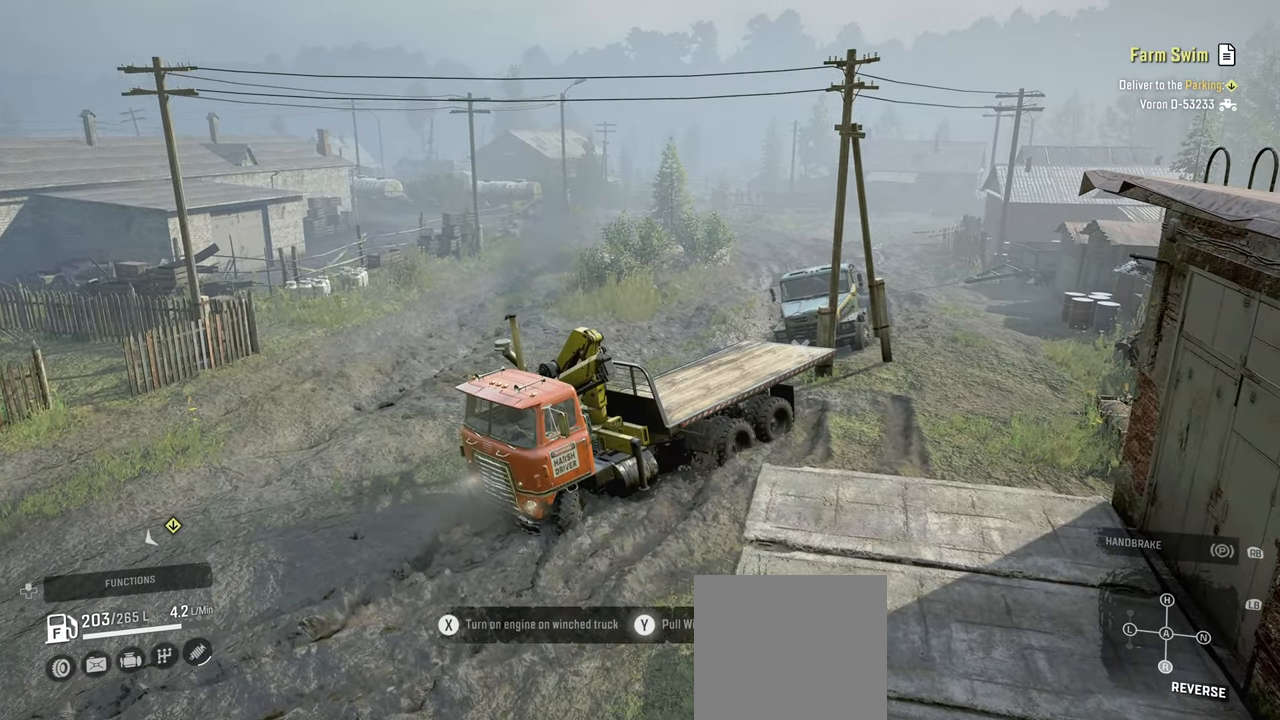
{"buttons": ["Y", "R2"], "left_stick": "up-left", "right_stick": "center", "events": []}
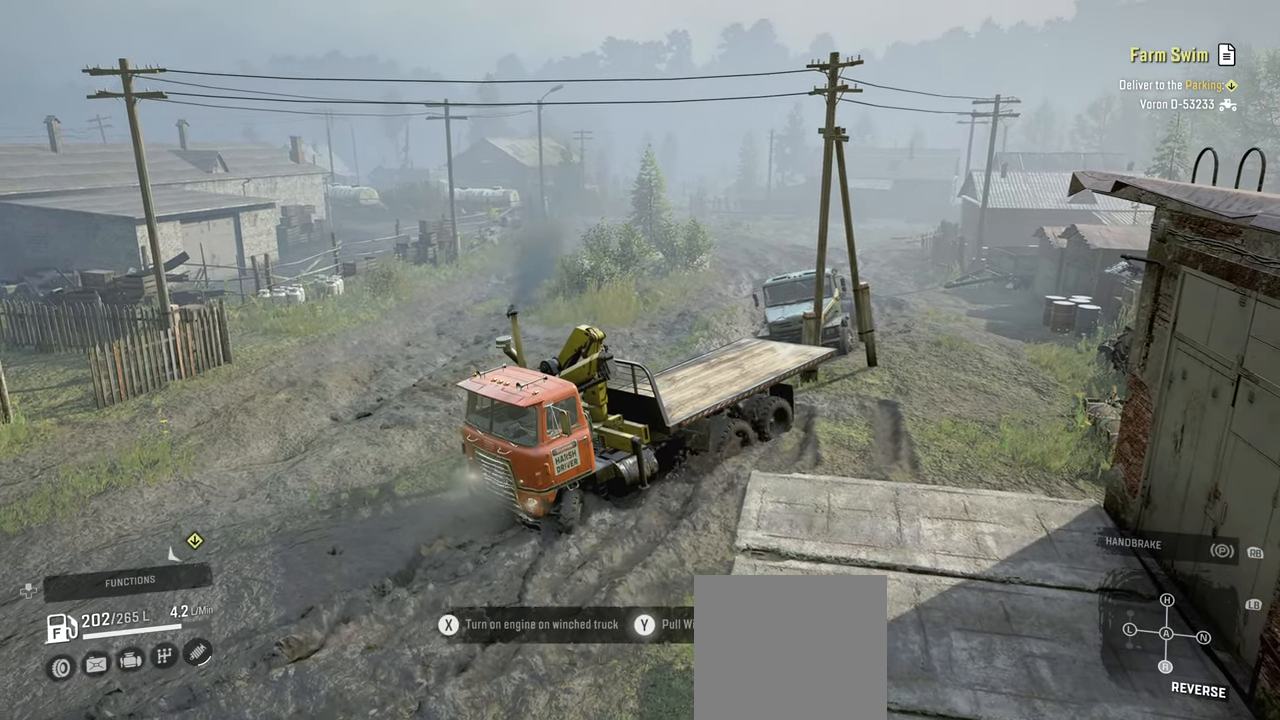
{"buttons": ["Y", "R2"], "left_stick": "up-left", "right_stick": "center", "events": []}
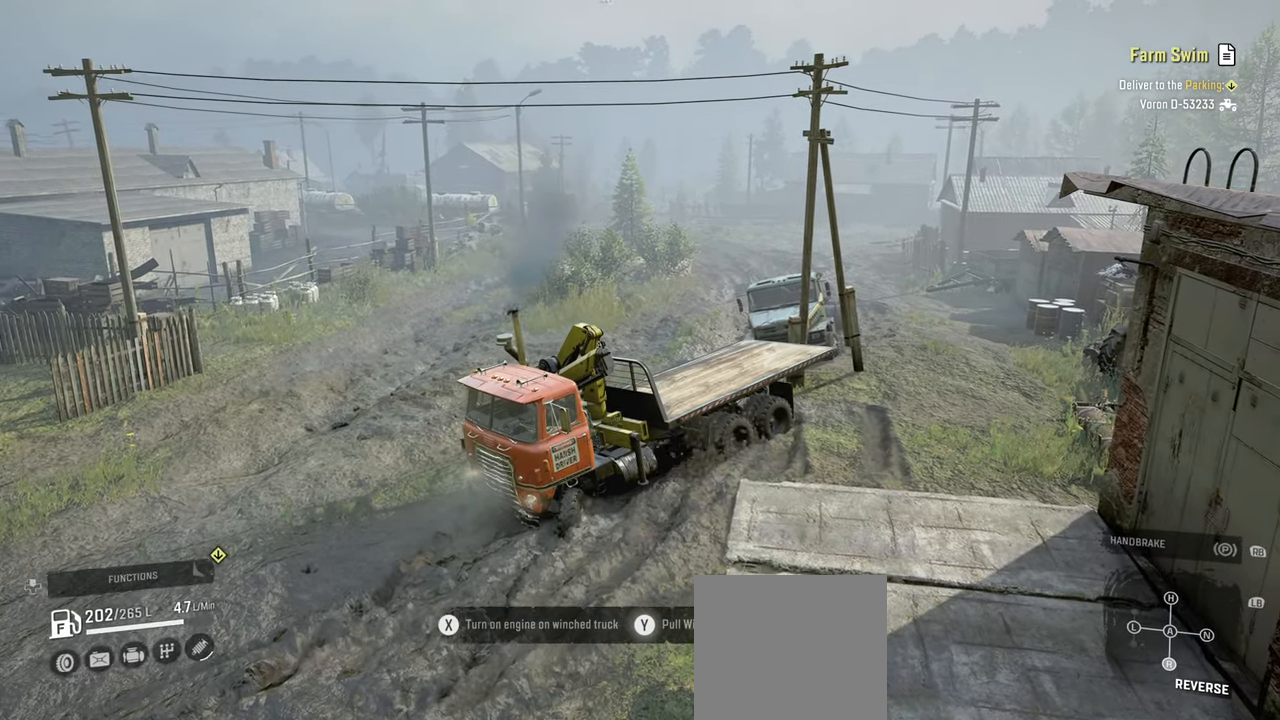
{"buttons": ["L1"], "left_stick": "up-right", "right_stick": "up", "events": [[134, "Y", "up"], [367, "R2", "up"], [434, "left_stick", "up-right"], [484, "L1", "down"], [484, "right_stick", "up"]]}
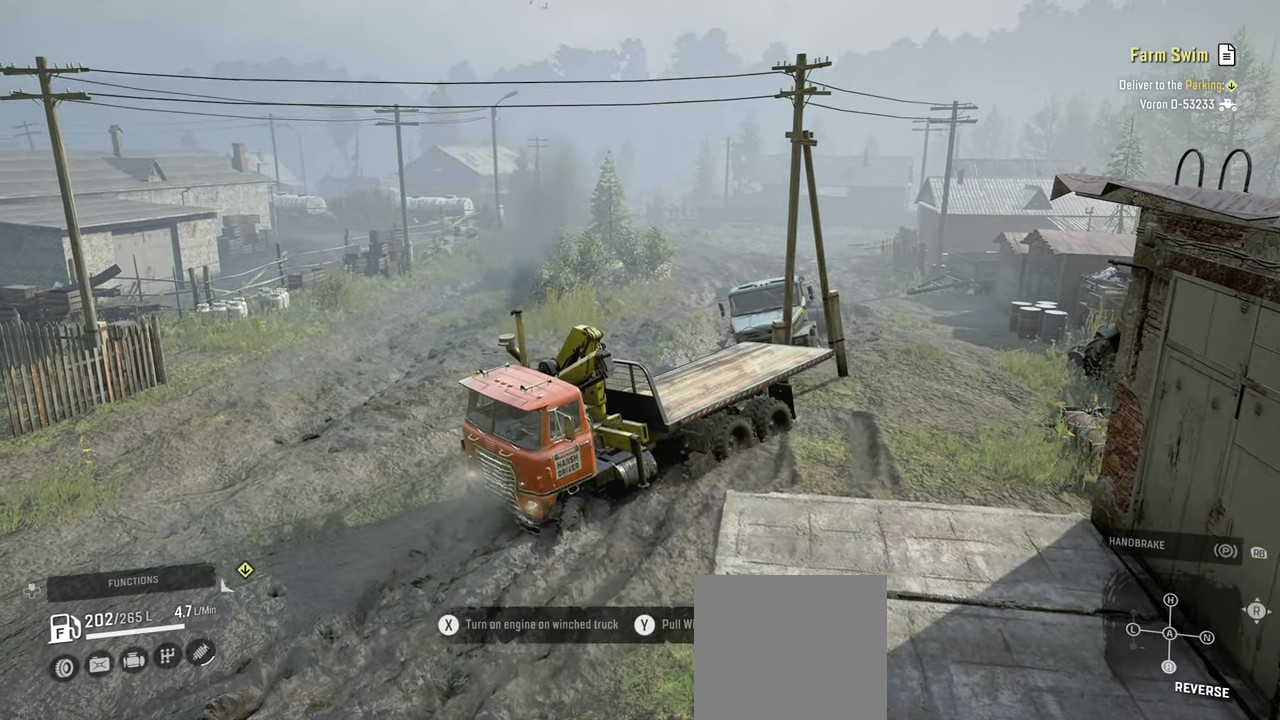
{"buttons": ["R2"], "left_stick": "up-right", "right_stick": "down-left", "events": [[150, "L1", "up"], [150, "right_stick", "center"], [250, "right_stick", "down-left"], [334, "R2", "down"]]}
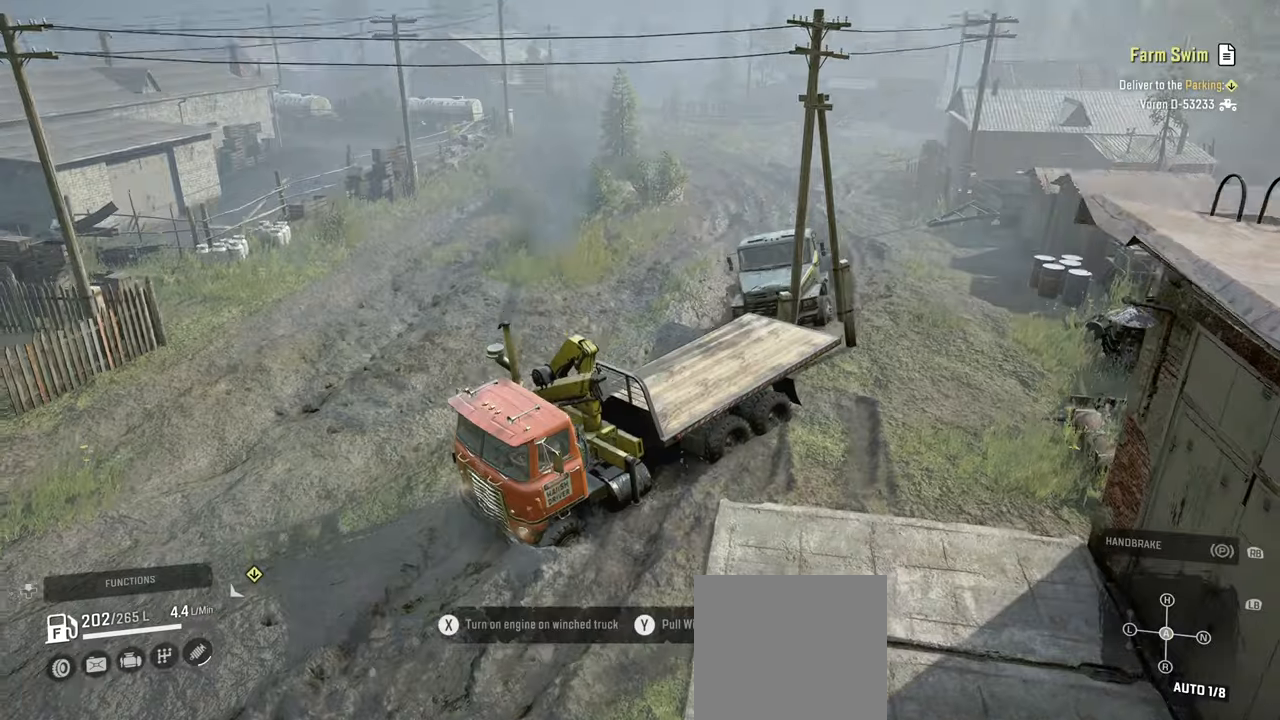
{"buttons": ["R2"], "left_stick": "up-right", "right_stick": "down-left", "events": [[67, "right_stick", "center"], [234, "right_stick", "down-left"]]}
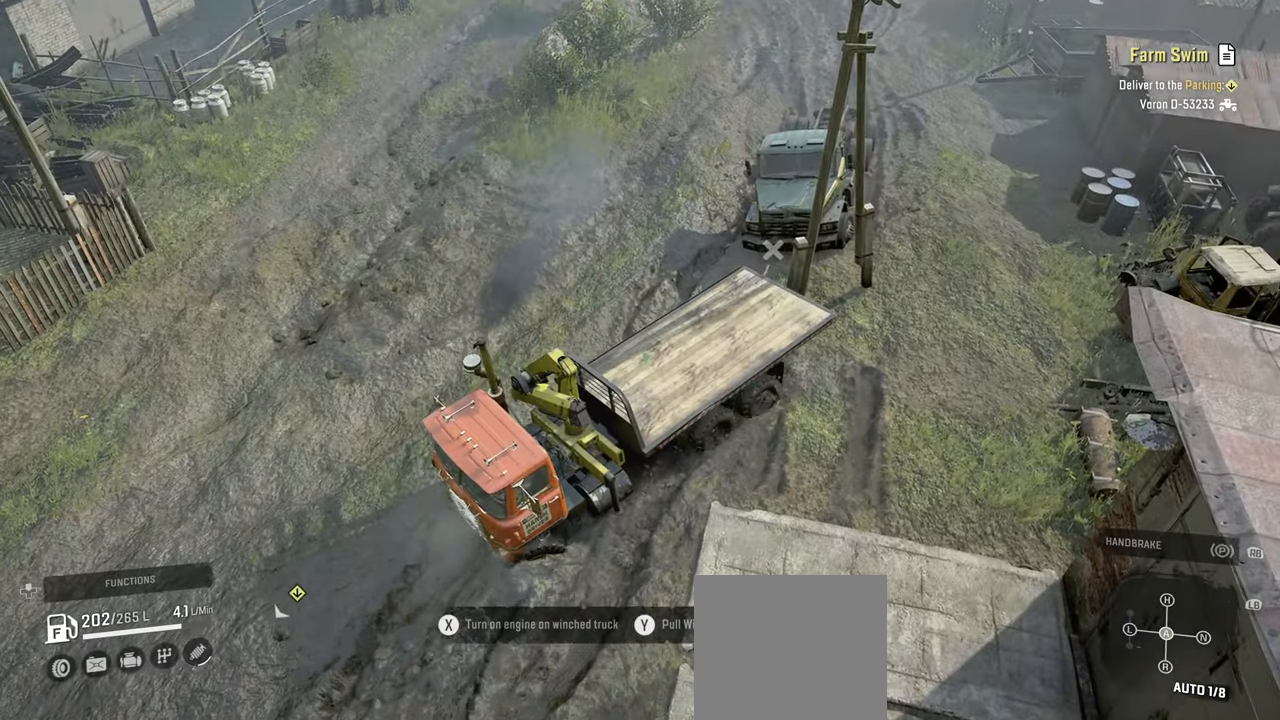
{"buttons": ["R2"], "left_stick": "up-right", "right_stick": "center", "events": [[500, "right_stick", "center"]]}
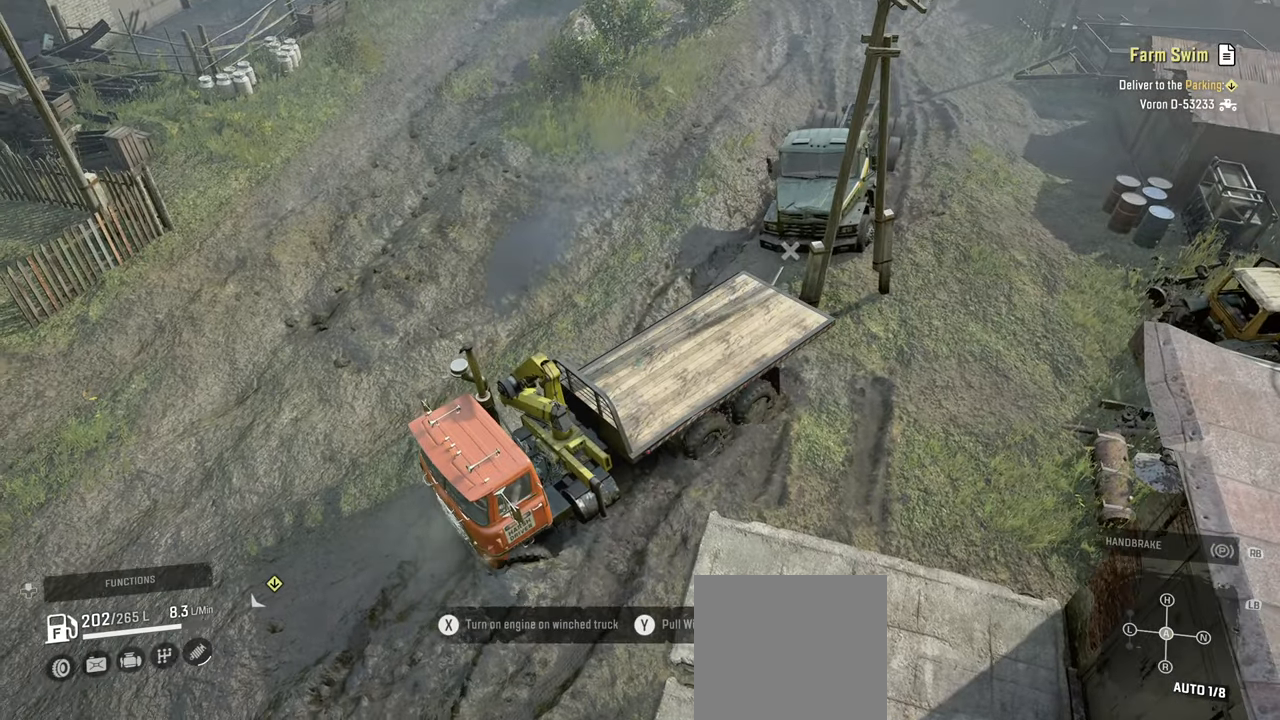
{"buttons": ["B"], "left_stick": "up-right", "right_stick": "center", "events": [[400, "R2", "up"], [500, "B", "down"]]}
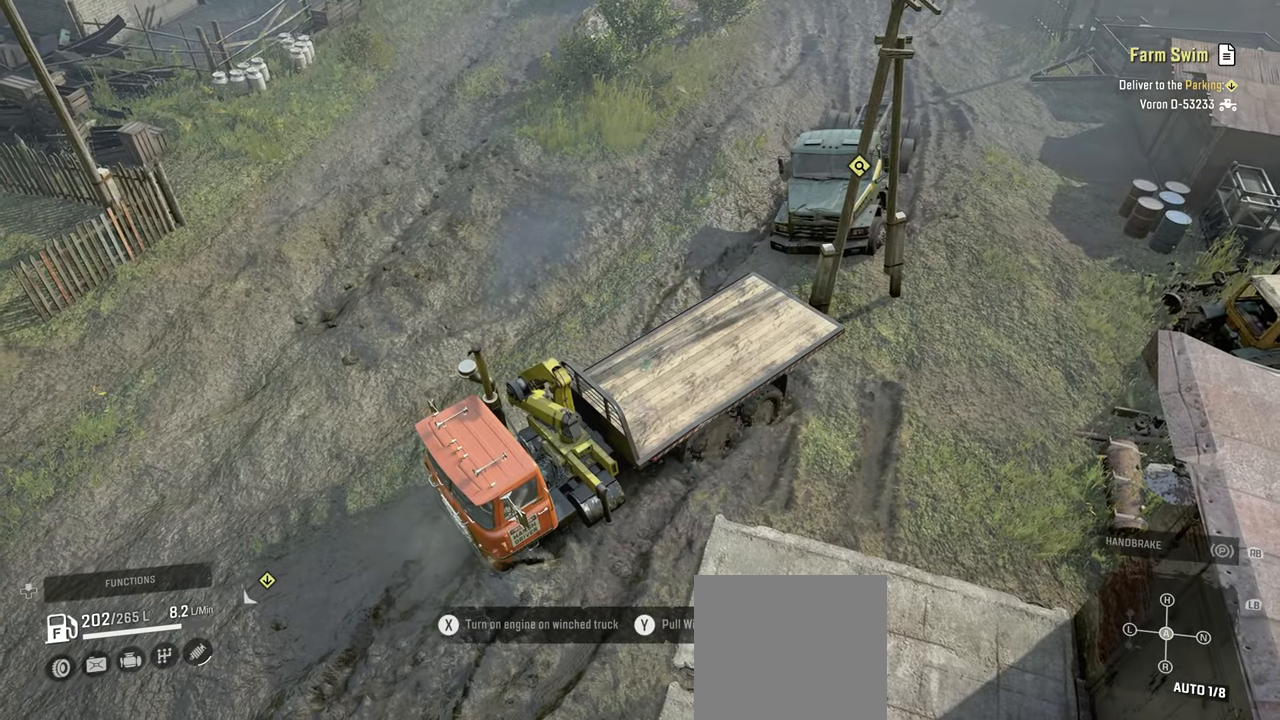
{"buttons": ["R2"], "left_stick": "up-right", "right_stick": "left", "events": [[67, "B", "up"], [217, "R2", "down"], [367, "right_stick", "up-left"], [500, "right_stick", "left"]]}
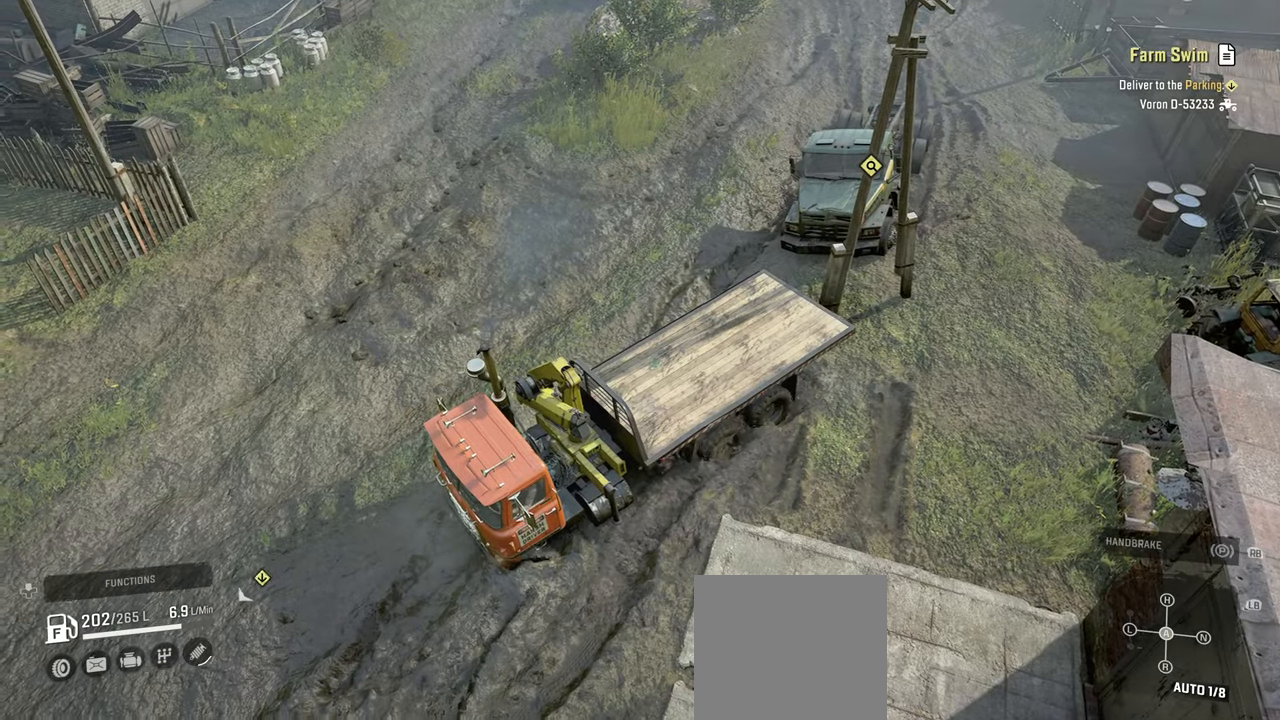
{"buttons": ["R2"], "left_stick": "right", "right_stick": "center", "events": [[267, "right_stick", "up-left"], [434, "left_stick", "right"], [434, "right_stick", "center"]]}
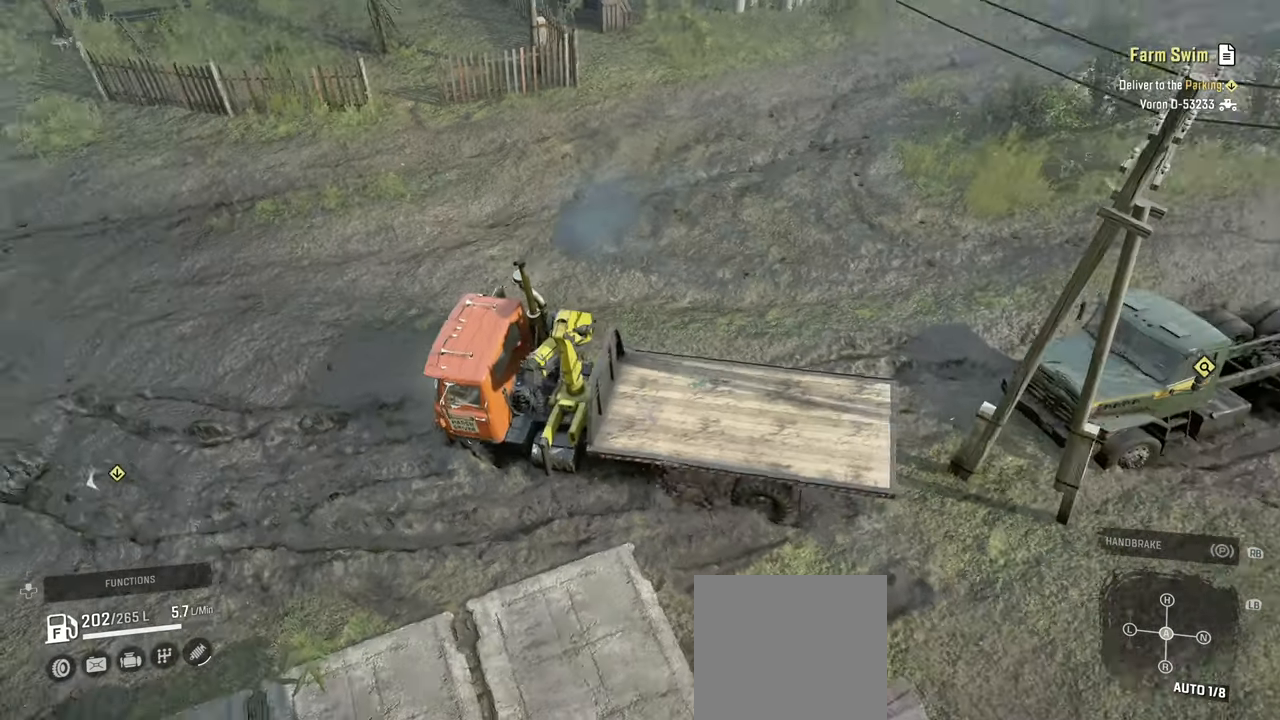
{"buttons": ["B"], "left_stick": "right", "right_stick": "center", "events": [[67, "Y", "down"], [184, "Y", "up"], [417, "R2", "up"], [484, "B", "down"]]}
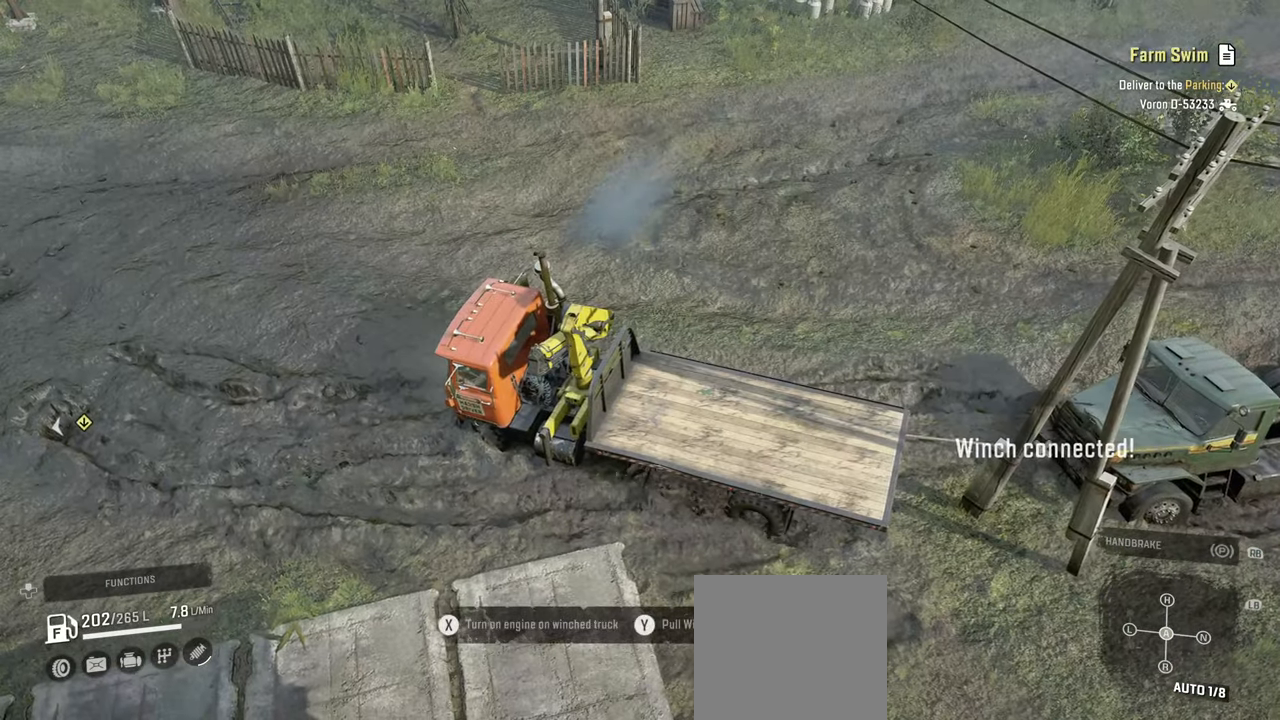
{"buttons": [], "left_stick": "center", "right_stick": "center", "events": [[84, "B", "up"], [100, "left_stick", "center"], [234, "DPAD_UP", "down"], [334, "DPAD_UP", "up"]]}